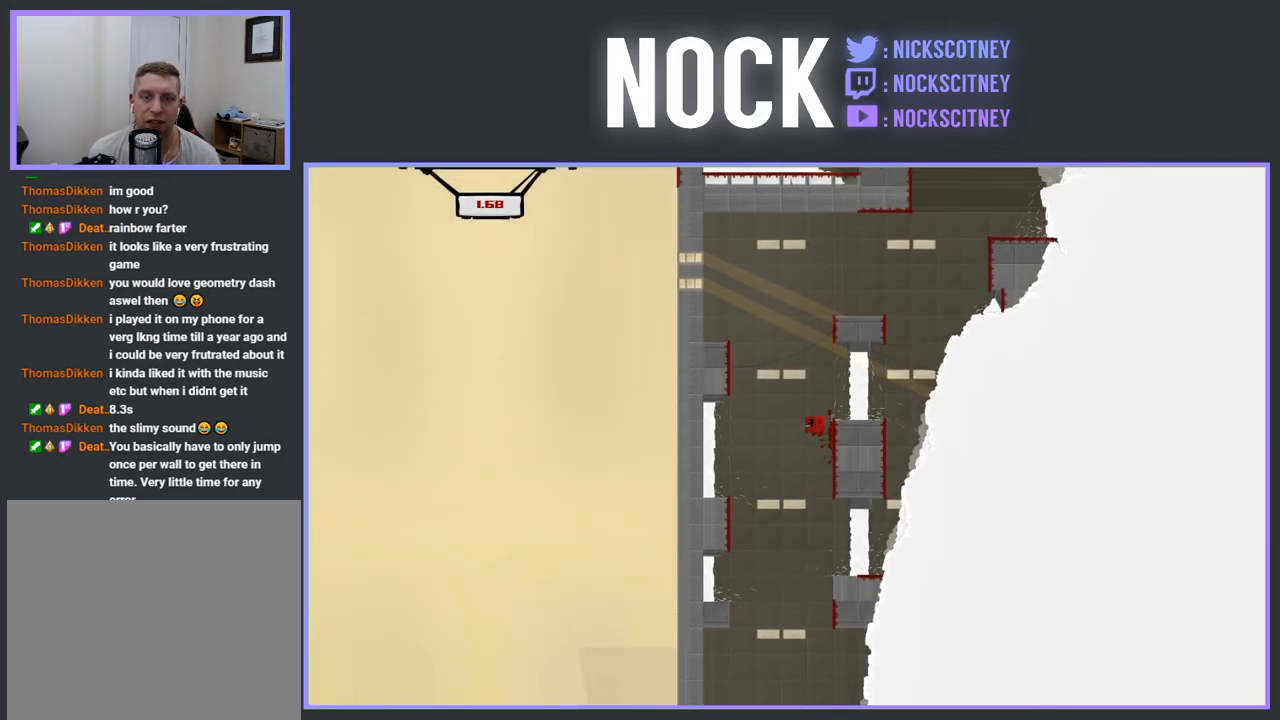
Gameplay with a controller (PlayStation layout); each line is a JSON object with the inputs held at the frame after it. "events" lists button and stick changes between this image and that frame as [ms after this image, input, new state], when the widget could be followed in between. Not read: left_stick right_stick.
{"buttons": ["CROSS", "DPAD_RIGHT"], "events": [[17, "DPAD_LEFT", "down"], [217, "CROSS", "up"], [233, "DPAD_LEFT", "up"], [317, "DPAD_RIGHT", "down"], [333, "CROSS", "down"]]}
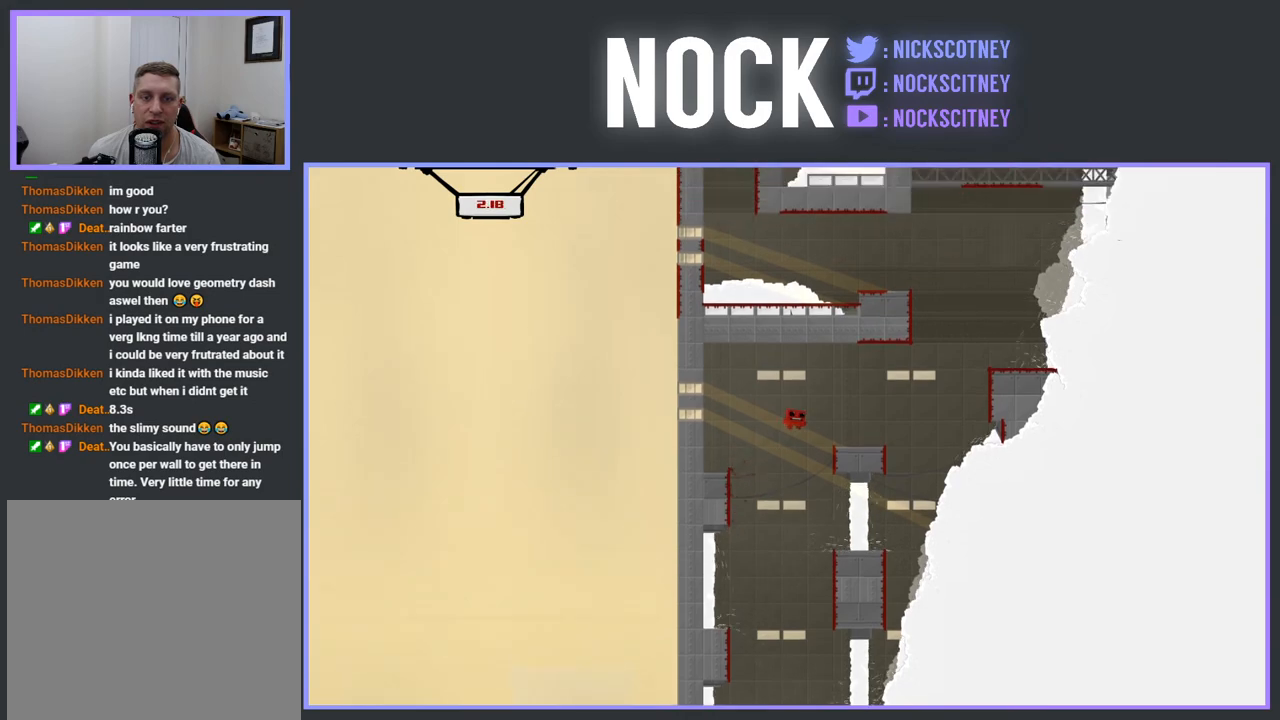
{"buttons": ["CROSS", "DPAD_UP", "DPAD_RIGHT"], "events": [[500, "DPAD_UP", "down"]]}
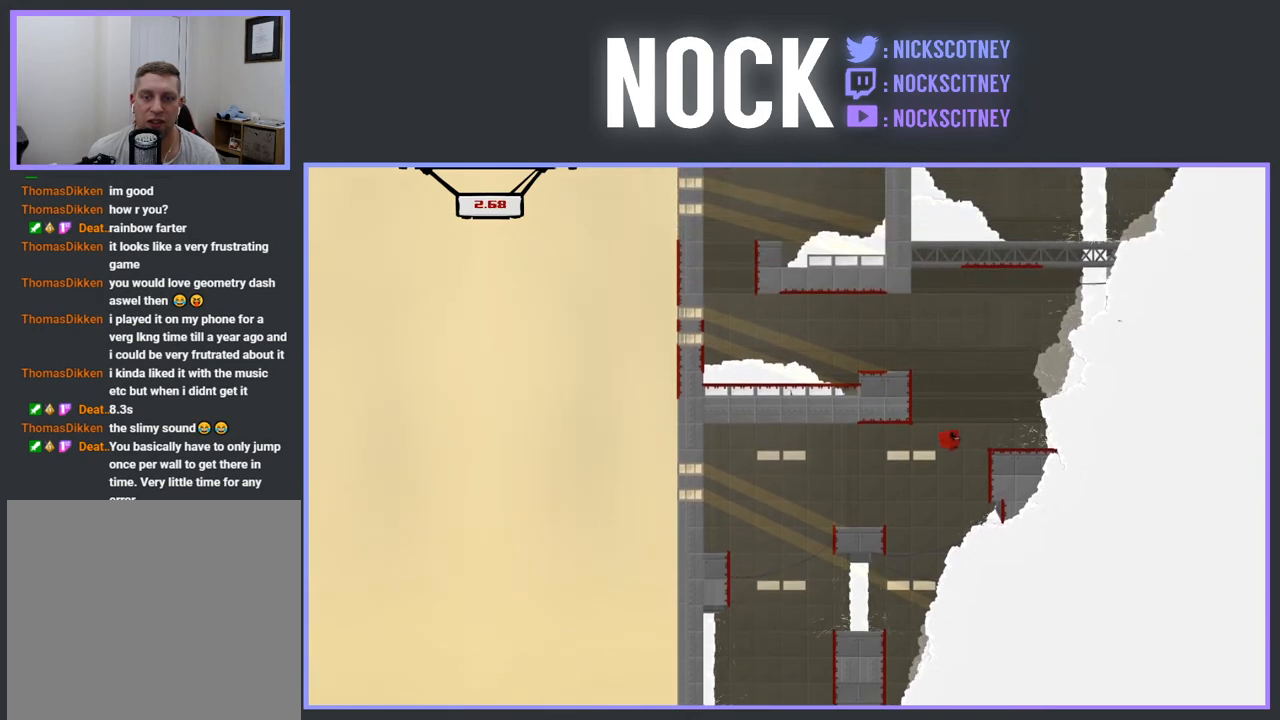
{"buttons": [], "events": [[17, "CROSS", "up"], [117, "DPAD_RIGHT", "up"], [150, "CROSS", "down"], [200, "DPAD_LEFT", "down"], [450, "DPAD_LEFT", "up"], [467, "DPAD_UP", "up"], [500, "CROSS", "up"]]}
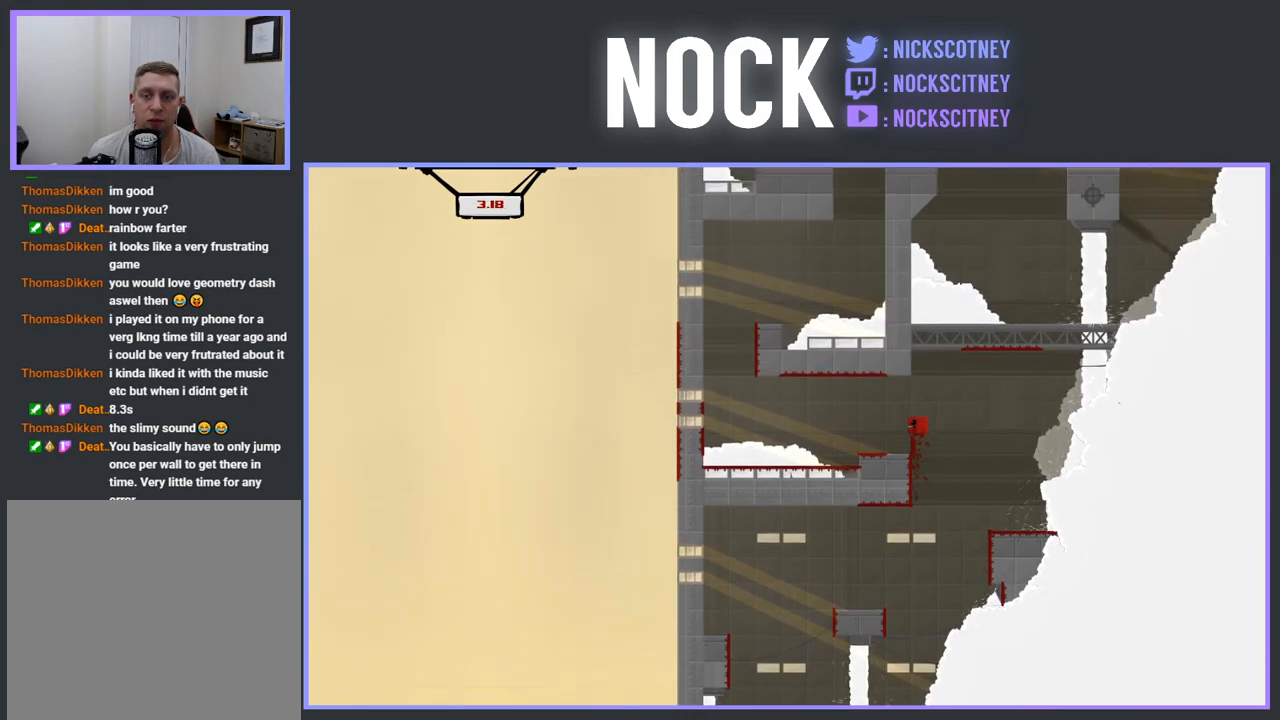
{"buttons": ["CROSS", "R2", "DPAD_LEFT"], "events": [[133, "DPAD_LEFT", "down"], [400, "R2", "down"], [417, "CROSS", "down"]]}
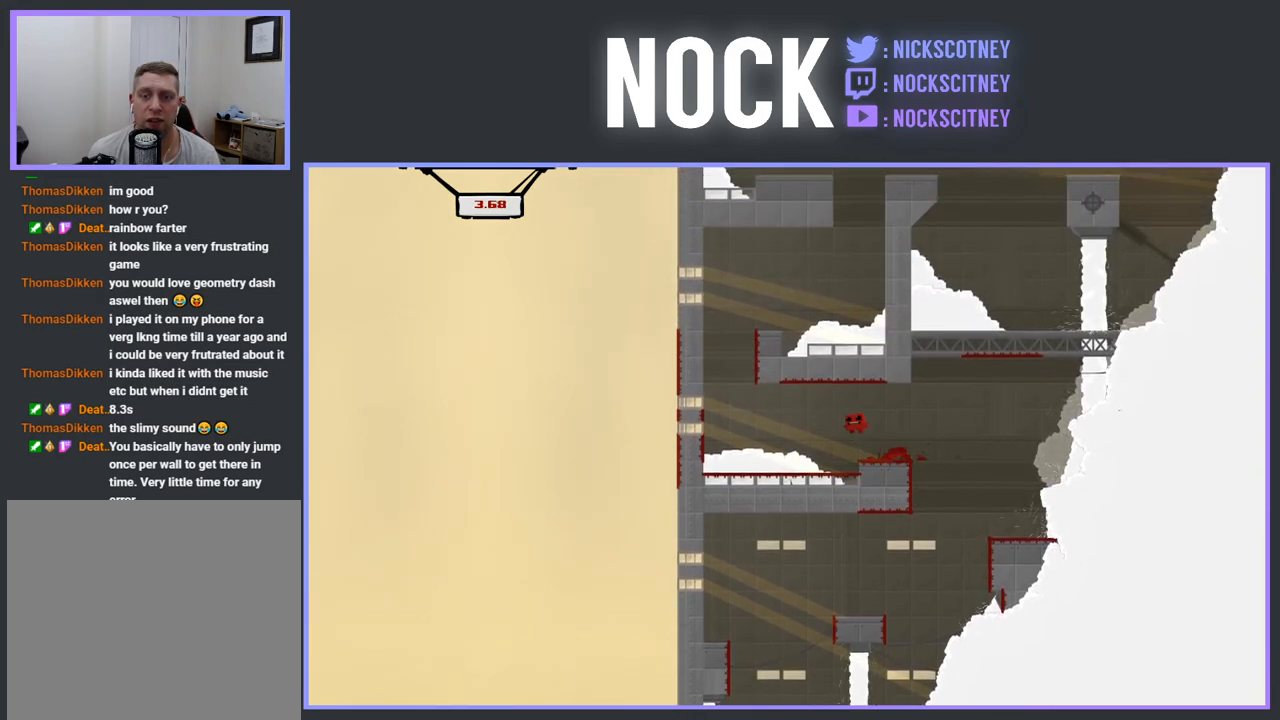
{"buttons": ["CROSS"], "events": [[383, "CROSS", "up"], [383, "R2", "up"], [450, "CROSS", "down"], [467, "DPAD_LEFT", "up"]]}
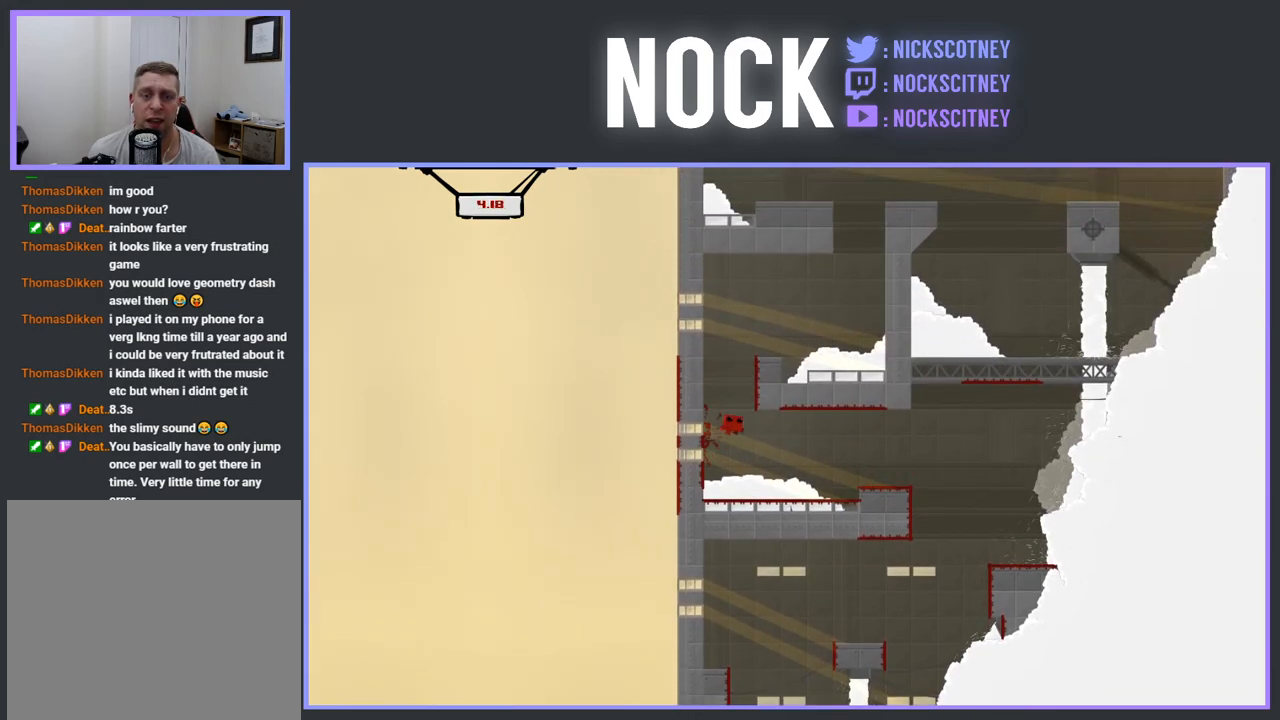
{"buttons": ["CROSS", "DPAD_RIGHT"], "events": [[67, "DPAD_RIGHT", "down"], [300, "CROSS", "up"], [367, "CROSS", "down"]]}
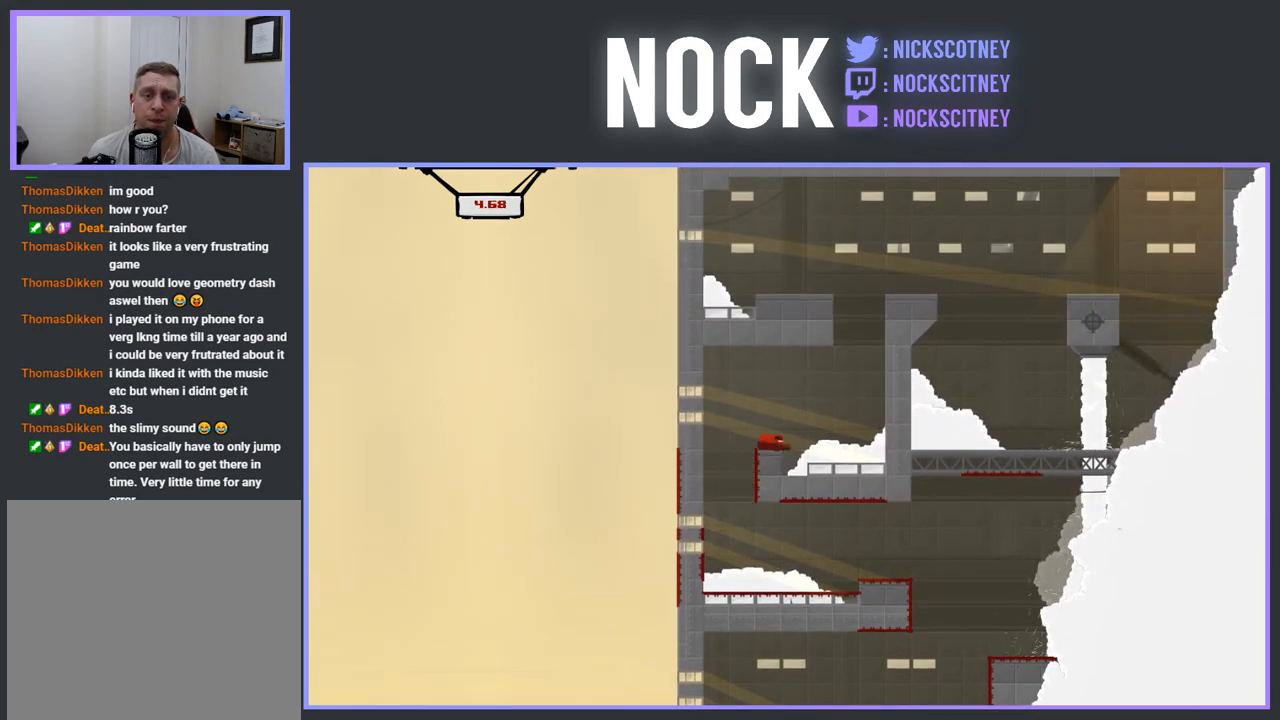
{"buttons": [], "events": [[317, "CROSS", "up"], [433, "DPAD_RIGHT", "up"]]}
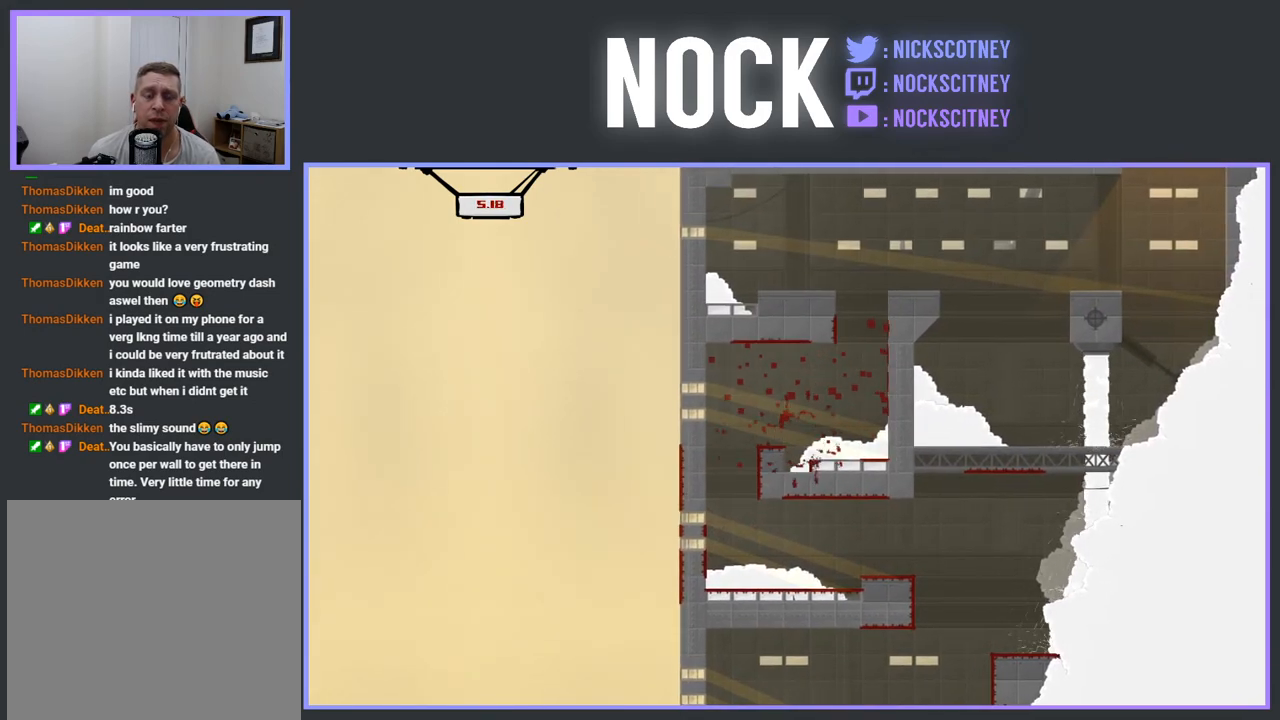
{"buttons": [], "events": []}
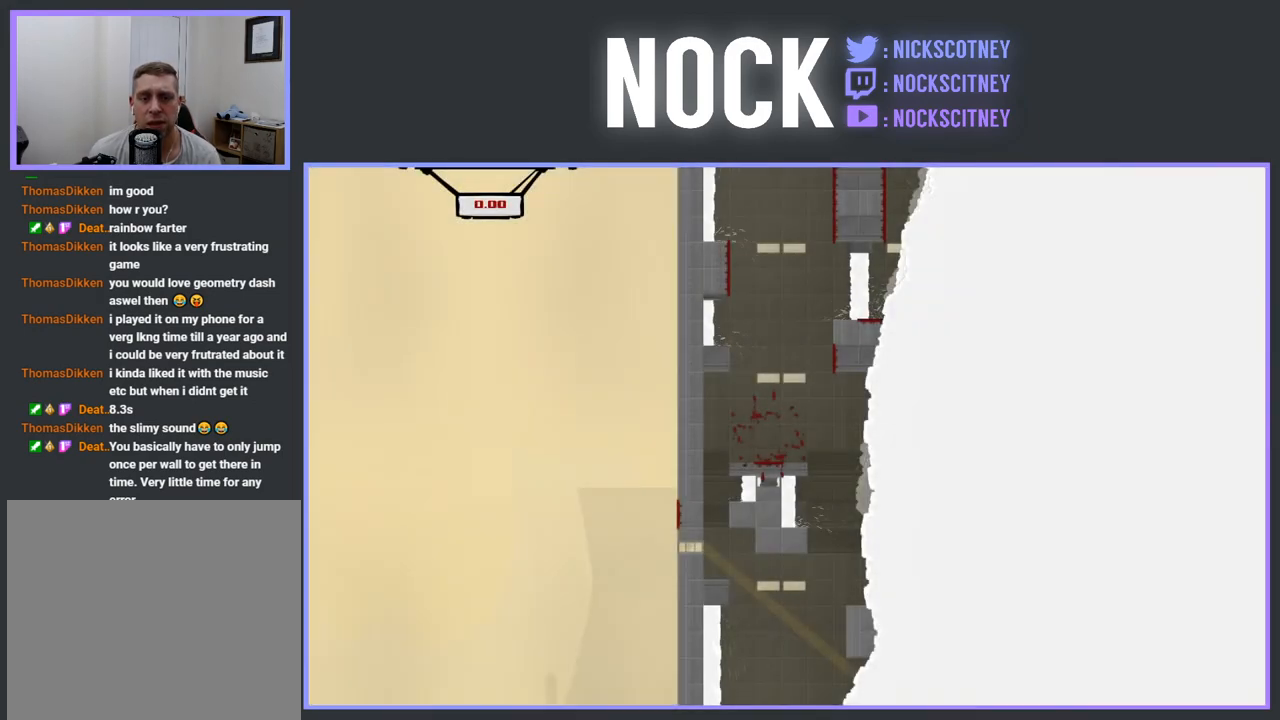
{"buttons": [], "events": []}
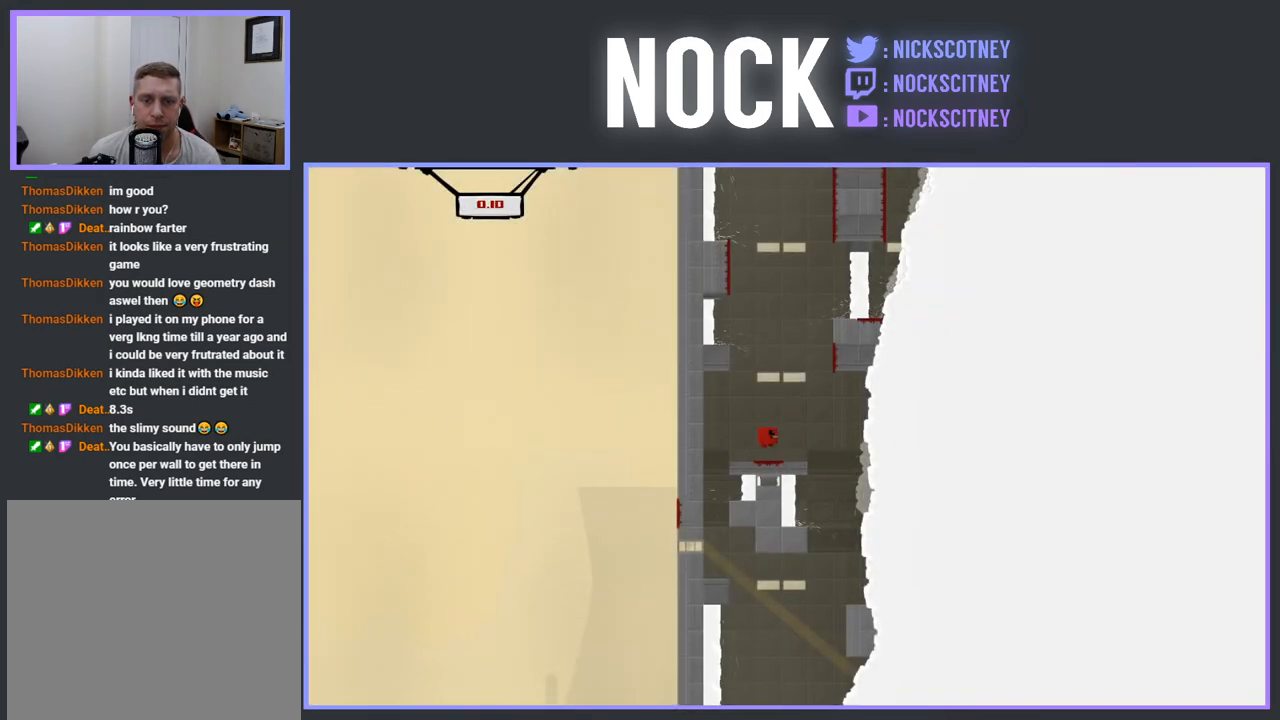
{"buttons": ["CROSS", "DPAD_RIGHT"], "events": [[267, "DPAD_RIGHT", "down"], [317, "CROSS", "down"]]}
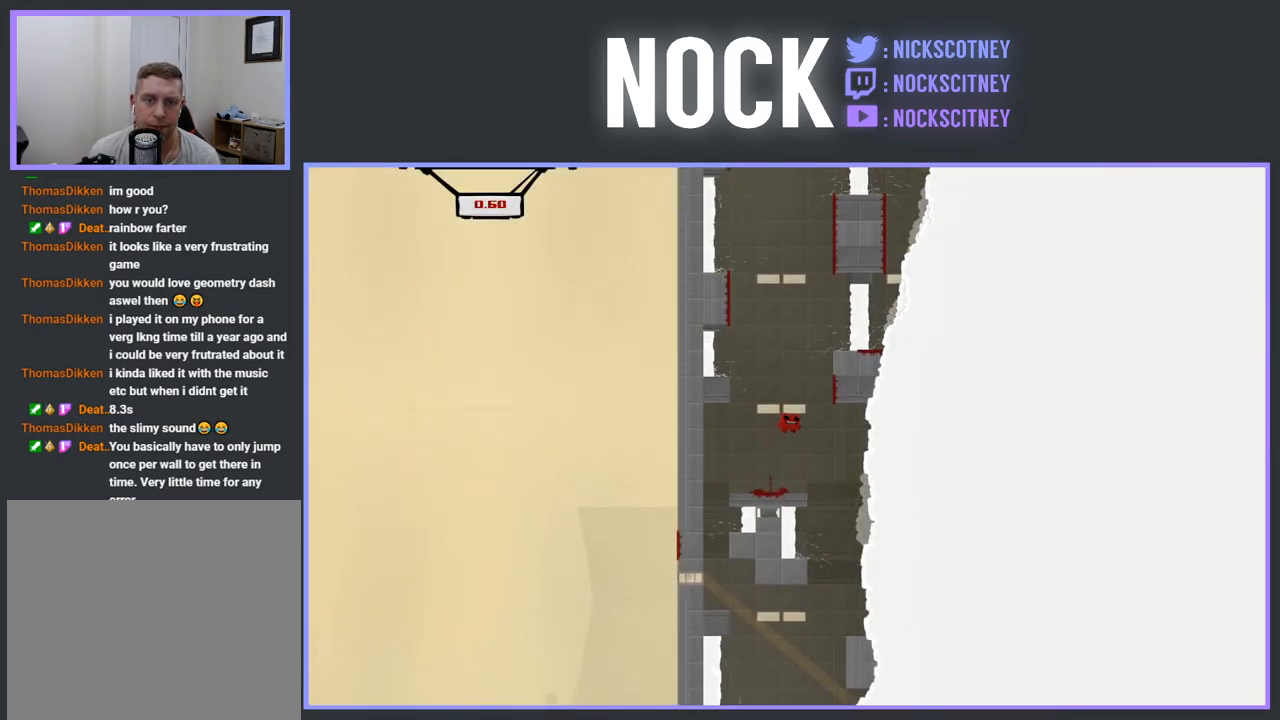
{"buttons": [], "events": [[133, "CROSS", "up"], [183, "DPAD_RIGHT", "up"], [217, "CROSS", "down"], [250, "DPAD_LEFT", "down"], [467, "DPAD_LEFT", "up"], [483, "CROSS", "up"]]}
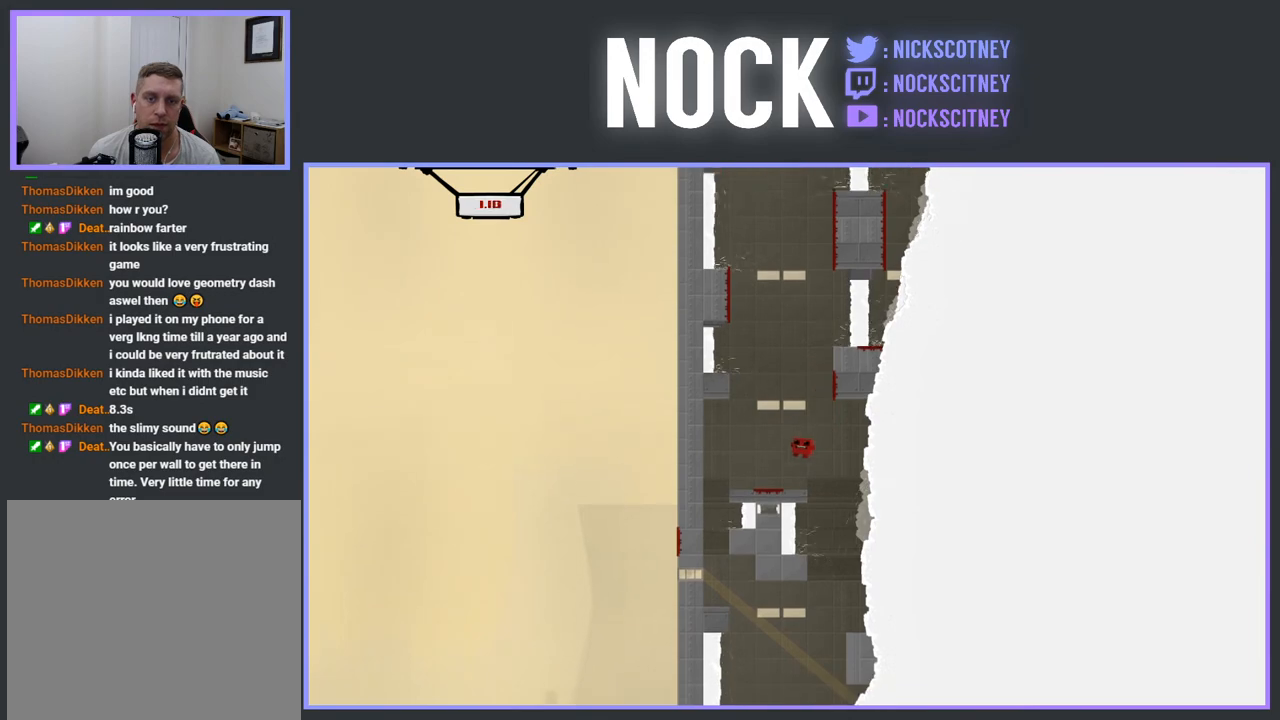
{"buttons": ["CROSS", "DPAD_RIGHT"], "events": [[333, "CROSS", "down"], [400, "DPAD_RIGHT", "down"]]}
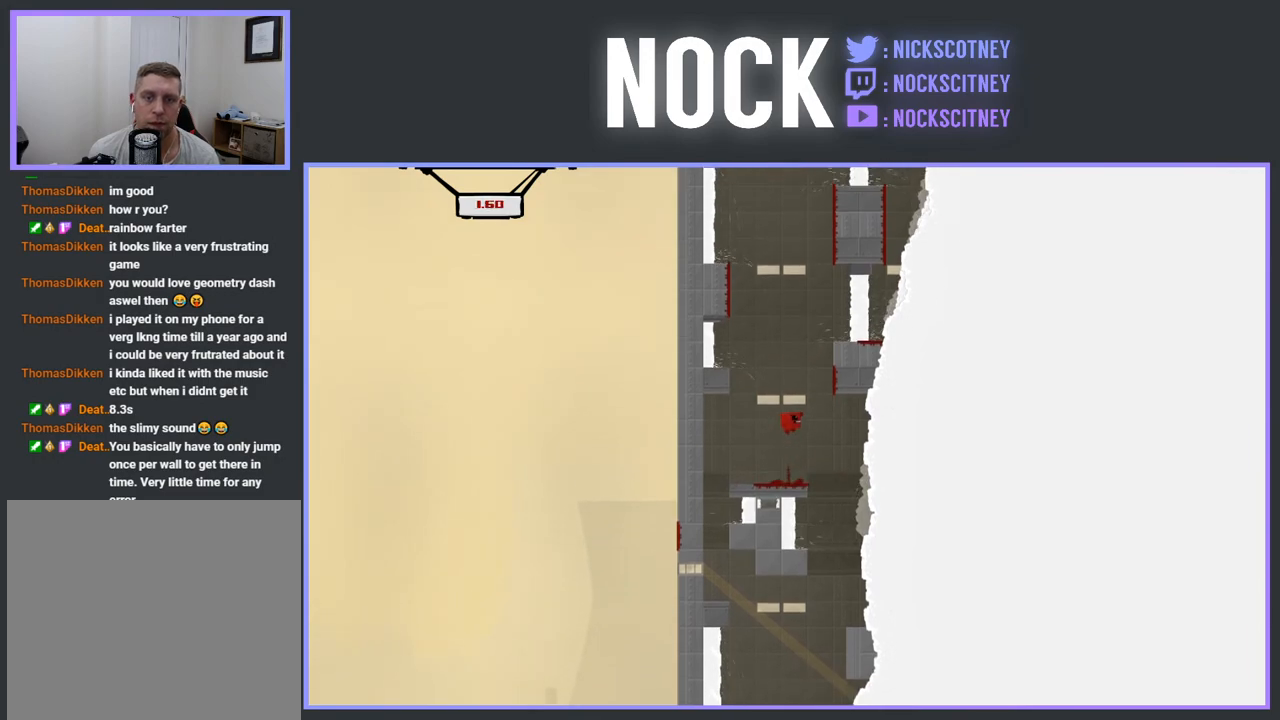
{"buttons": ["CROSS", "DPAD_LEFT"], "events": [[233, "CROSS", "up"], [283, "DPAD_RIGHT", "up"], [317, "CROSS", "down"], [350, "DPAD_LEFT", "down"]]}
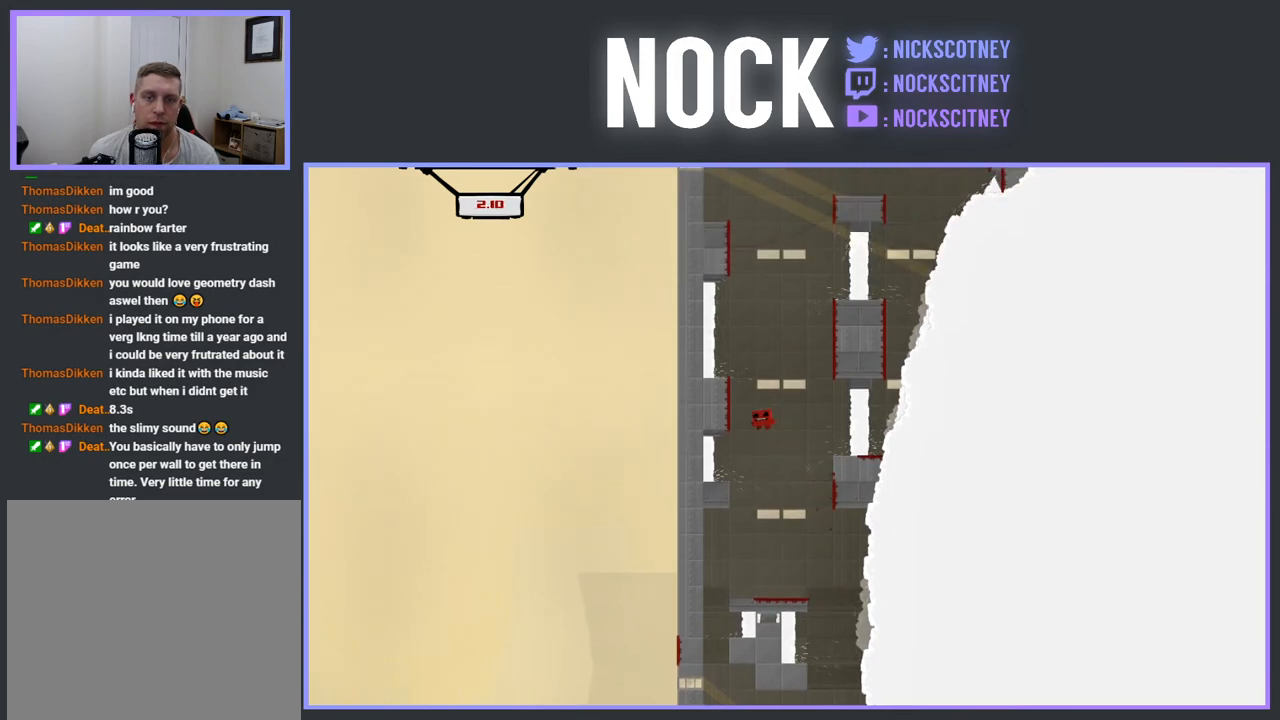
{"buttons": ["DPAD_RIGHT"], "events": [[83, "CROSS", "up"], [100, "DPAD_LEFT", "up"], [167, "CROSS", "down"], [183, "DPAD_RIGHT", "down"], [417, "CROSS", "up"]]}
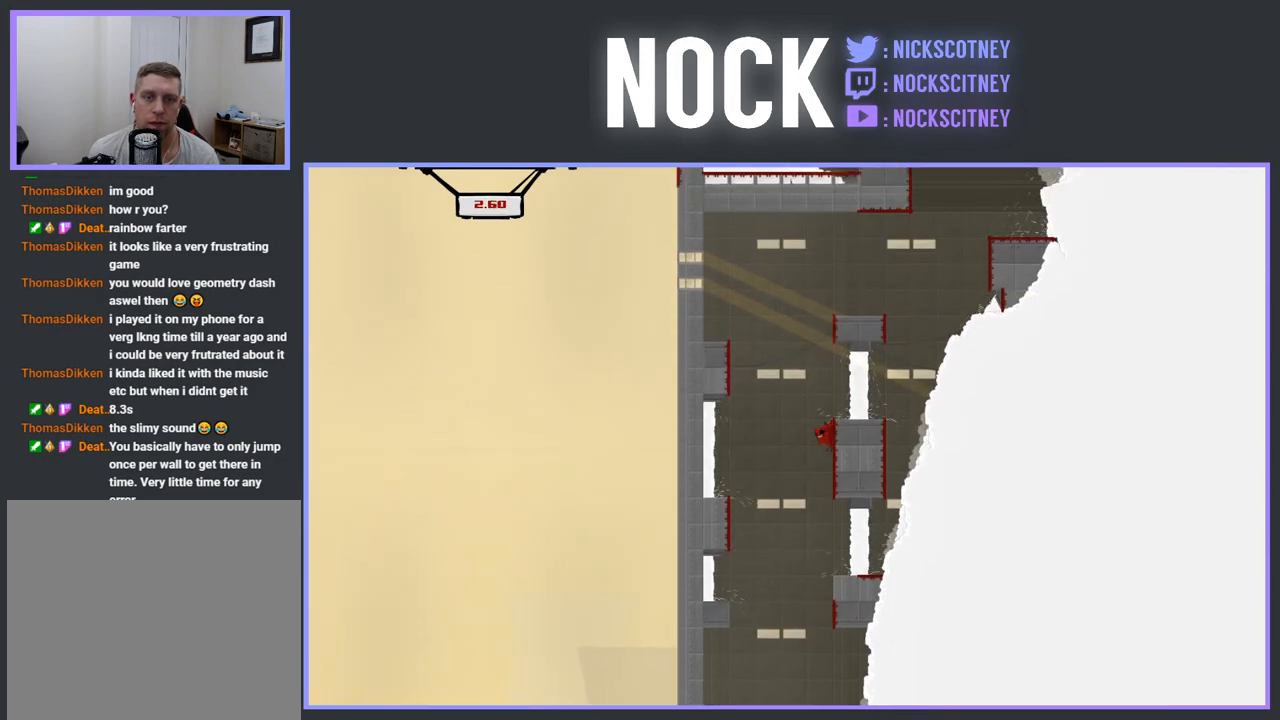
{"buttons": ["CROSS", "DPAD_RIGHT"], "events": [[17, "CROSS", "down"], [17, "DPAD_RIGHT", "up"], [67, "DPAD_LEFT", "down"], [283, "CROSS", "up"], [283, "DPAD_LEFT", "up"], [333, "DPAD_RIGHT", "down"], [350, "CROSS", "down"]]}
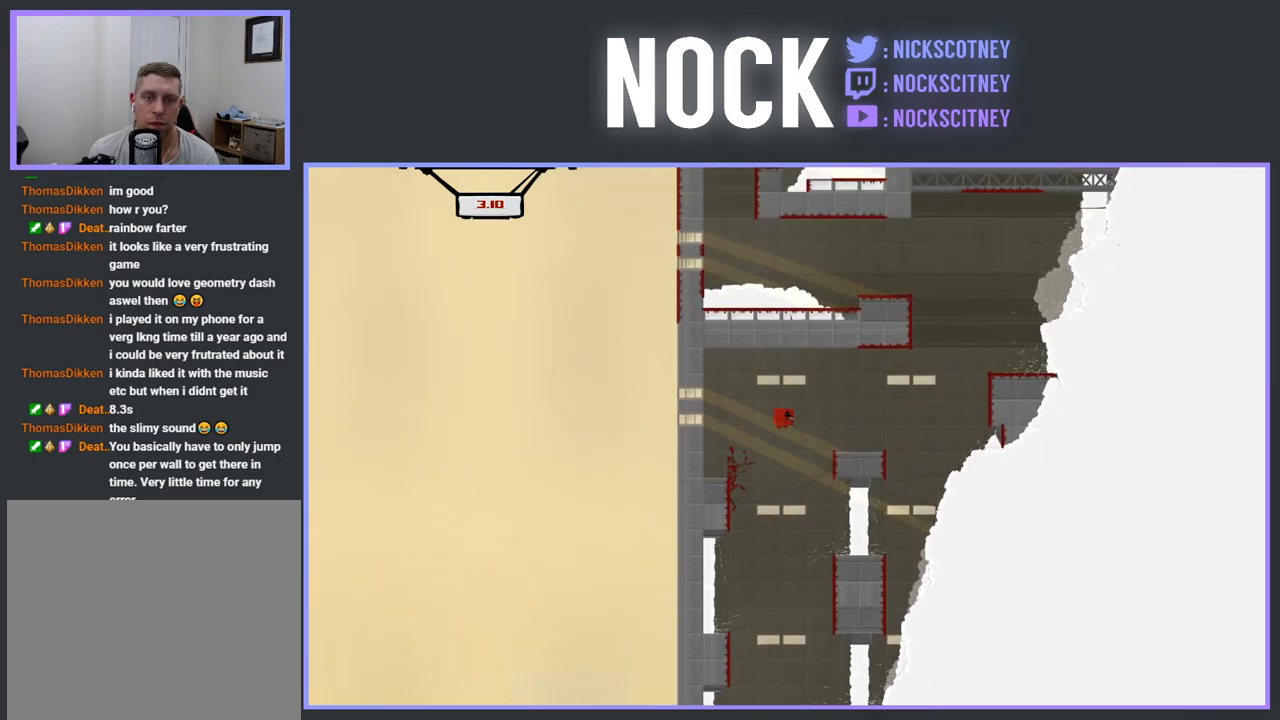
{"buttons": ["CROSS", "DPAD_UP", "DPAD_RIGHT"], "events": [[500, "DPAD_UP", "down"]]}
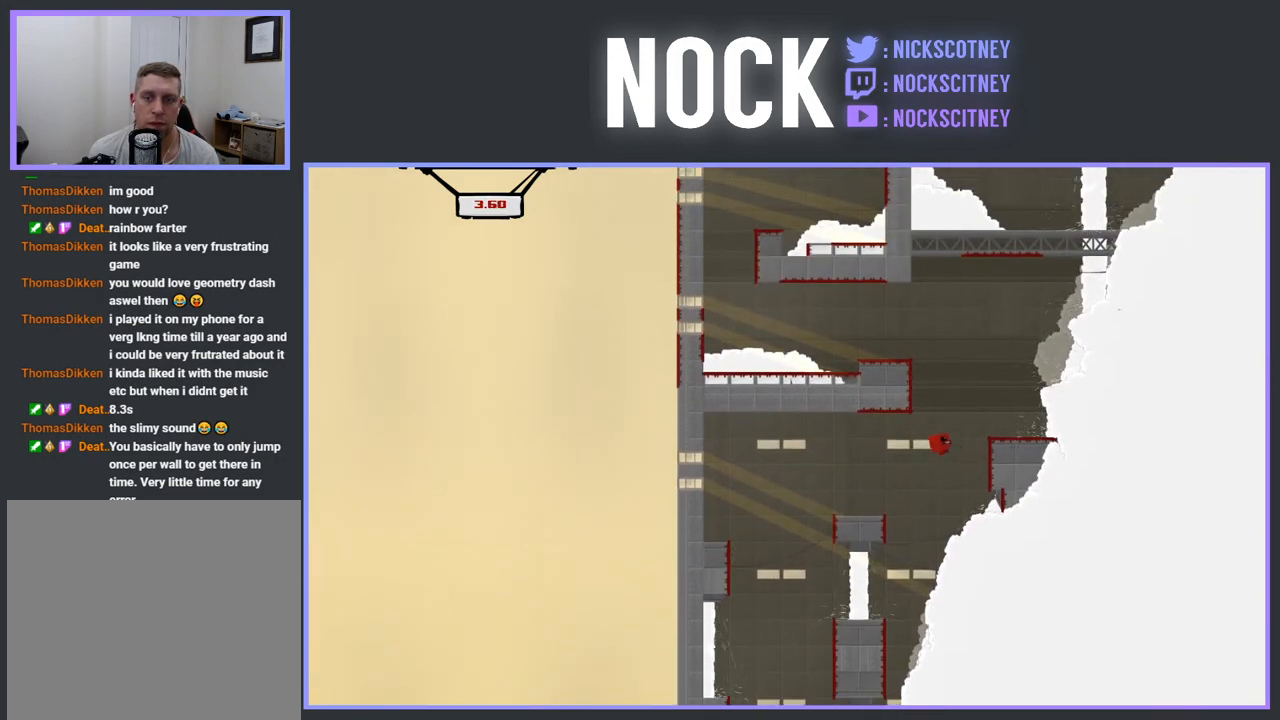
{"buttons": ["CROSS", "DPAD_UP", "DPAD_LEFT"], "events": [[67, "CROSS", "up"], [150, "CROSS", "down"], [167, "DPAD_RIGHT", "up"], [267, "DPAD_LEFT", "down"]]}
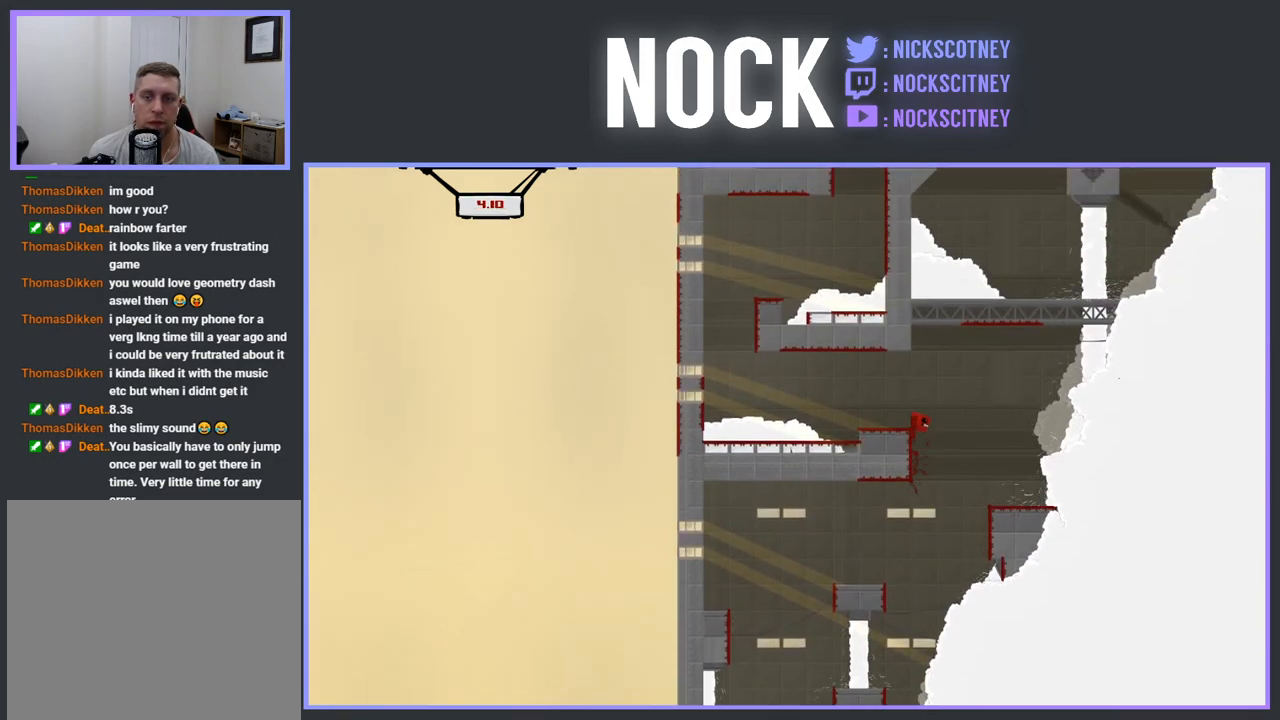
{"buttons": [], "events": [[250, "CROSS", "up"], [267, "DPAD_LEFT", "up"], [283, "DPAD_UP", "up"]]}
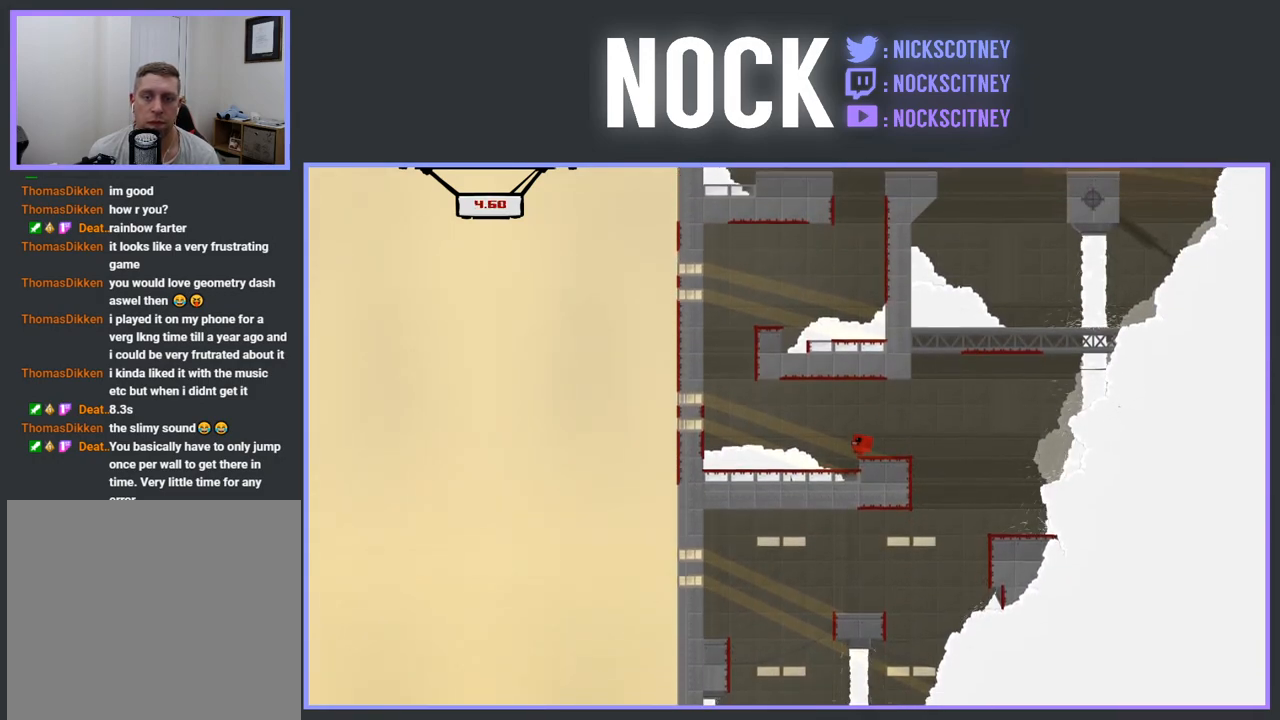
{"buttons": ["CROSS", "R2", "DPAD_UP", "DPAD_LEFT"], "events": [[33, "CROSS", "down"], [33, "DPAD_LEFT", "down"], [117, "R2", "down"], [300, "DPAD_UP", "down"]]}
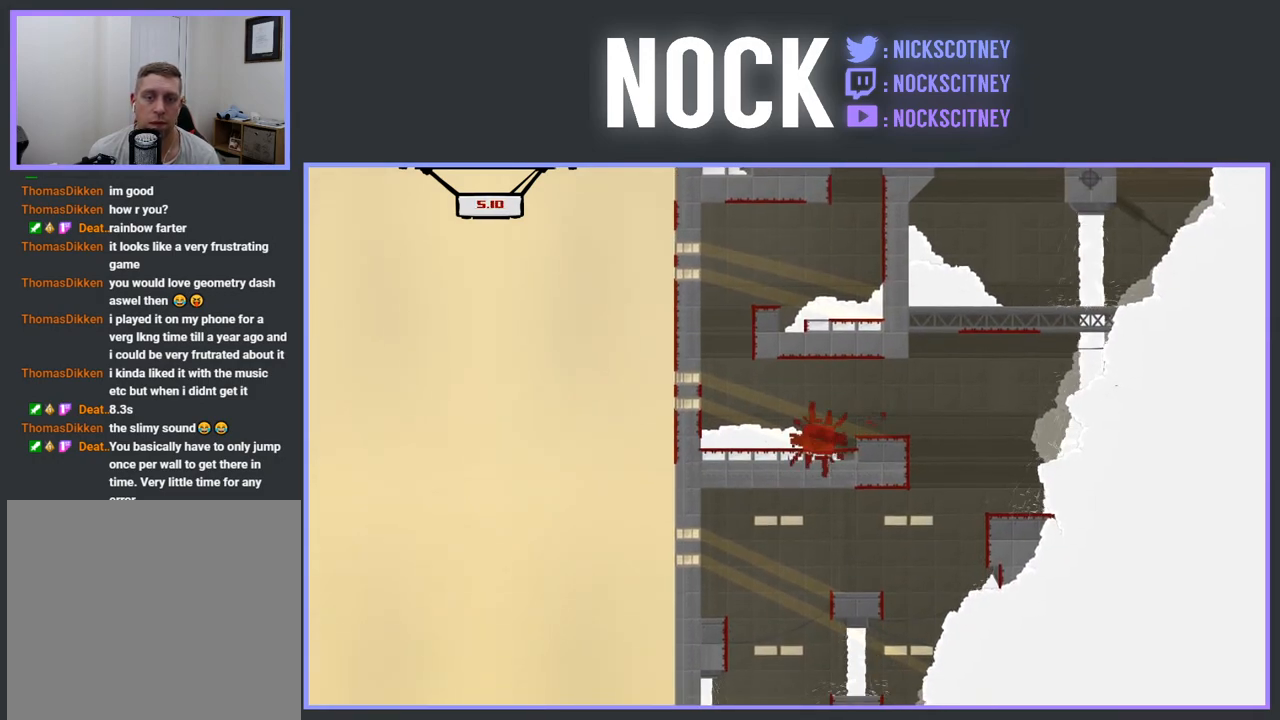
{"buttons": [], "events": [[83, "DPAD_LEFT", "up"], [83, "DPAD_UP", "up"], [100, "R2", "up"], [117, "CROSS", "up"]]}
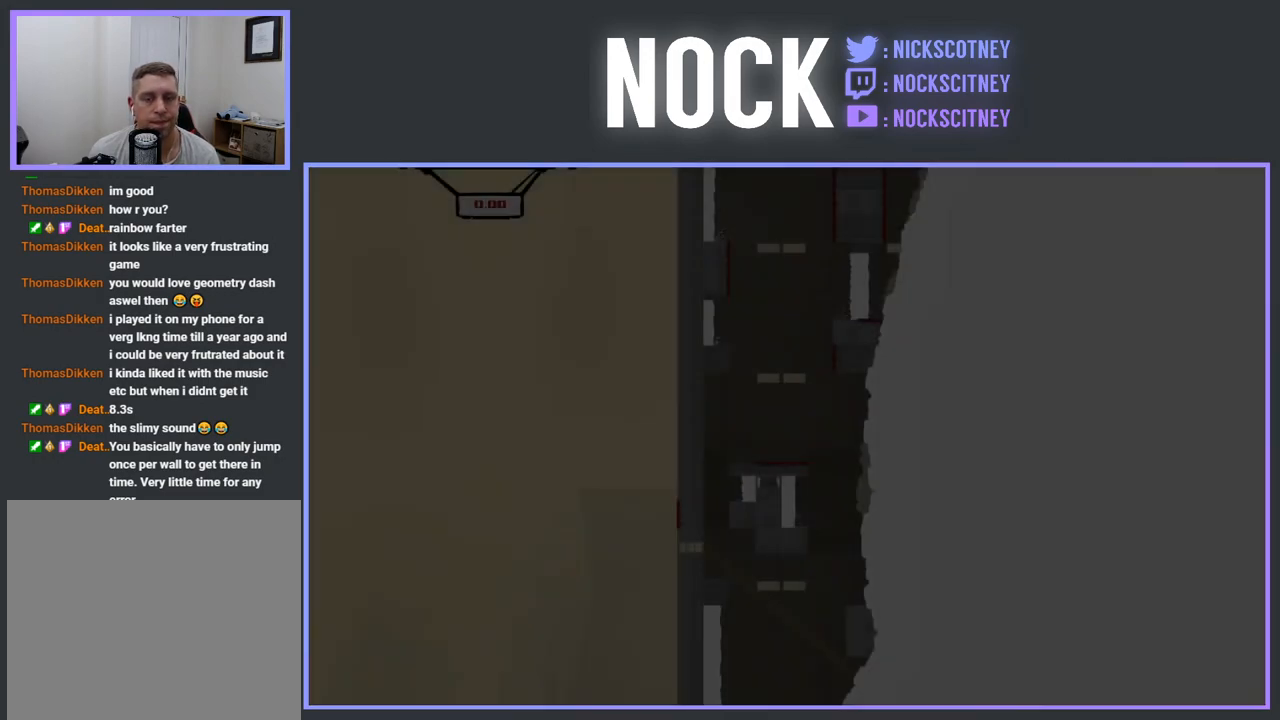
{"buttons": [], "events": []}
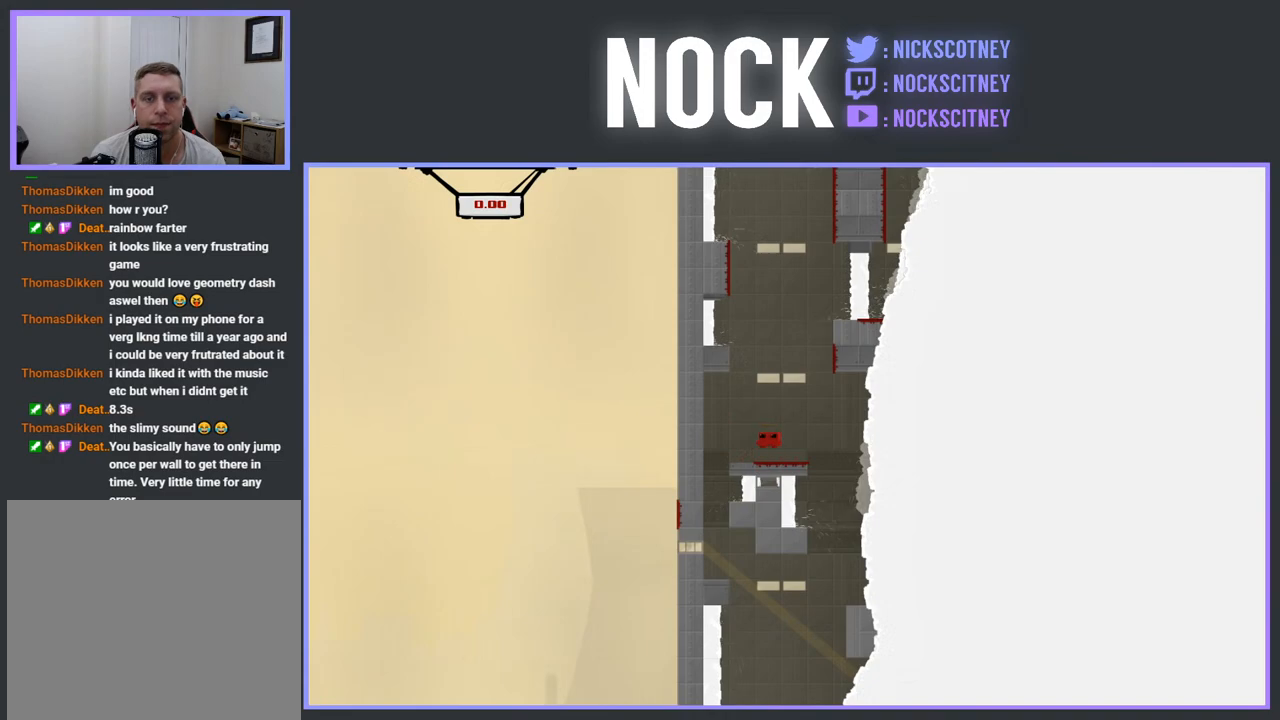
{"buttons": [], "events": []}
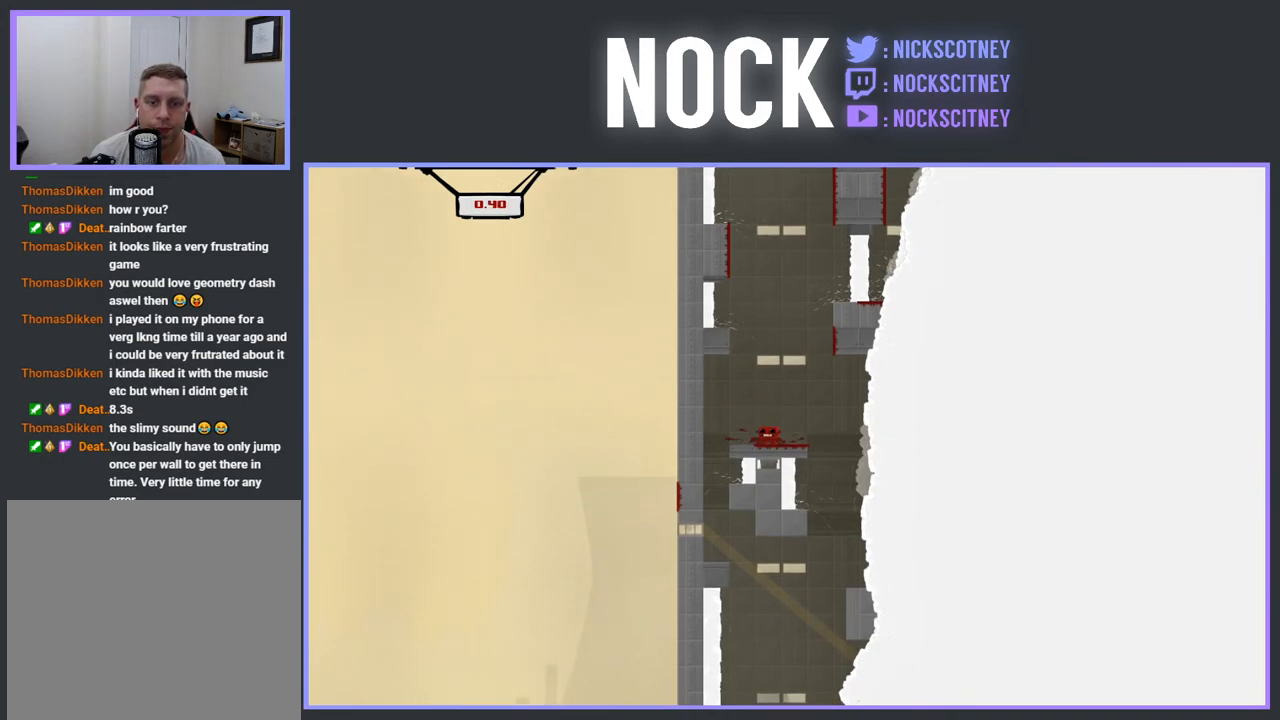
{"buttons": [], "events": [[67, "DPAD_RIGHT", "down"], [117, "CROSS", "down"], [433, "CROSS", "up"], [483, "DPAD_RIGHT", "up"]]}
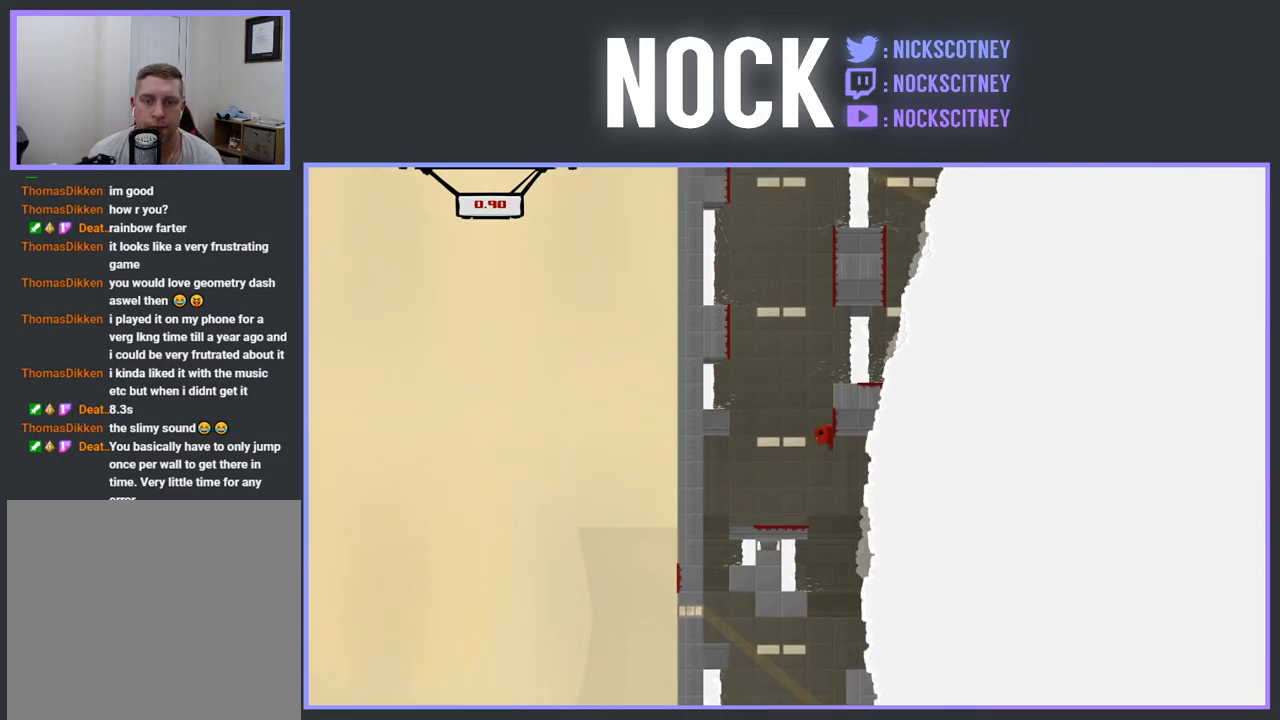
{"buttons": [], "events": [[67, "DPAD_LEFT", "down"], [83, "CROSS", "down"], [317, "DPAD_LEFT", "up"], [400, "CROSS", "up"]]}
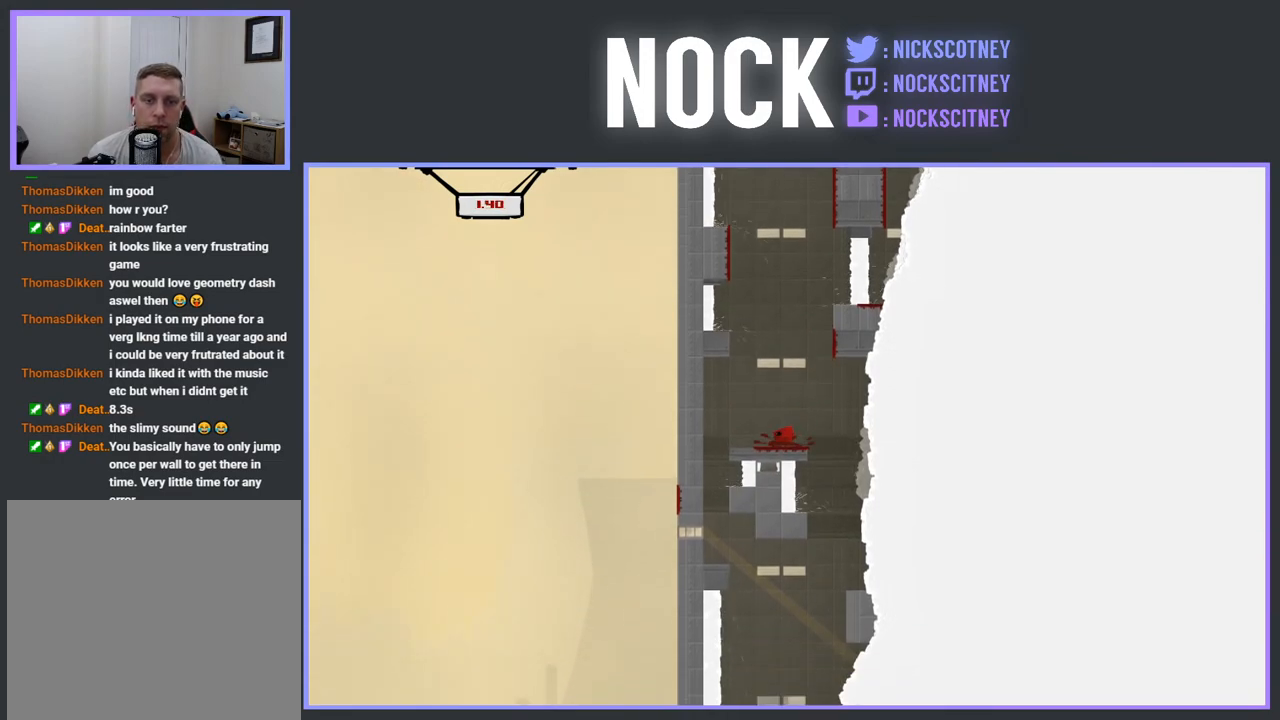
{"buttons": ["CROSS"], "events": [[83, "CROSS", "down"], [83, "DPAD_RIGHT", "down"], [383, "CROSS", "up"], [483, "CROSS", "down"], [500, "DPAD_RIGHT", "up"]]}
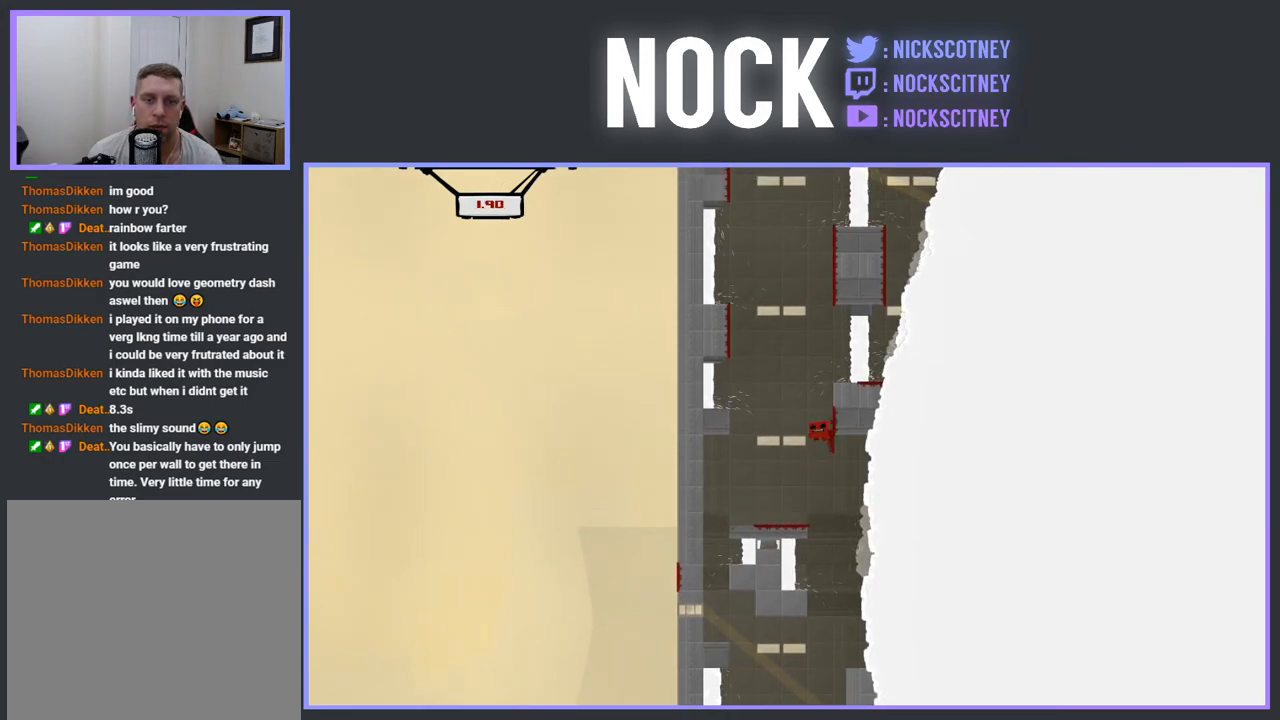
{"buttons": ["CROSS", "DPAD_RIGHT"], "events": [[67, "DPAD_LEFT", "down"], [317, "DPAD_LEFT", "up"], [333, "CROSS", "up"], [383, "DPAD_RIGHT", "down"], [400, "CROSS", "down"]]}
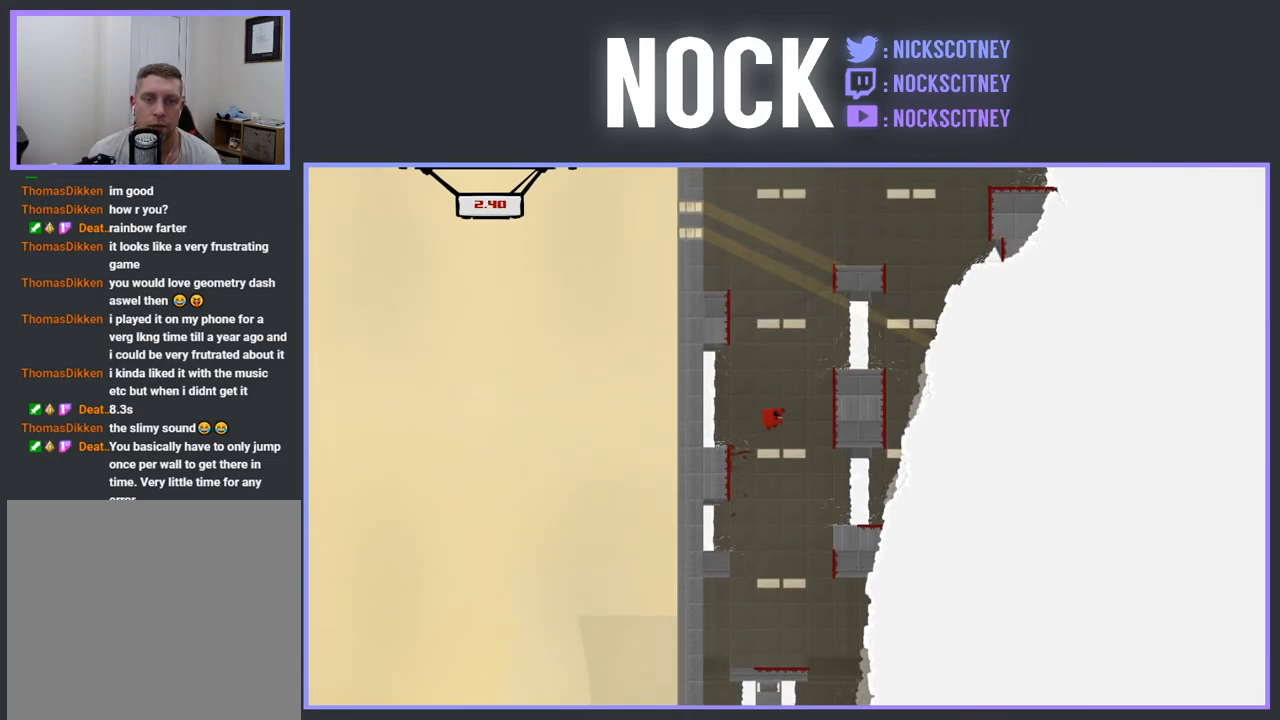
{"buttons": ["CROSS", "DPAD_LEFT"], "events": [[167, "CROSS", "up"], [283, "CROSS", "down"], [300, "DPAD_RIGHT", "up"], [350, "DPAD_LEFT", "down"]]}
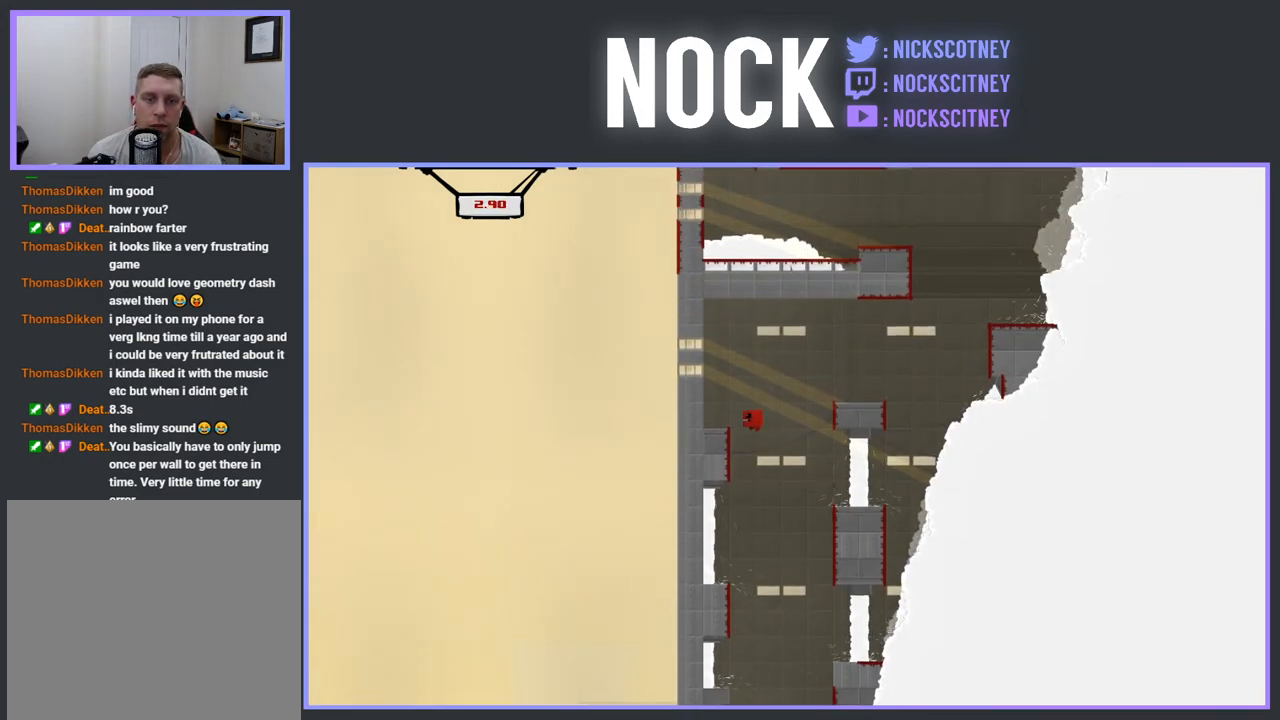
{"buttons": [], "events": [[50, "CROSS", "up"], [50, "DPAD_LEFT", "up"], [183, "DPAD_RIGHT", "down"], [400, "DPAD_RIGHT", "up"]]}